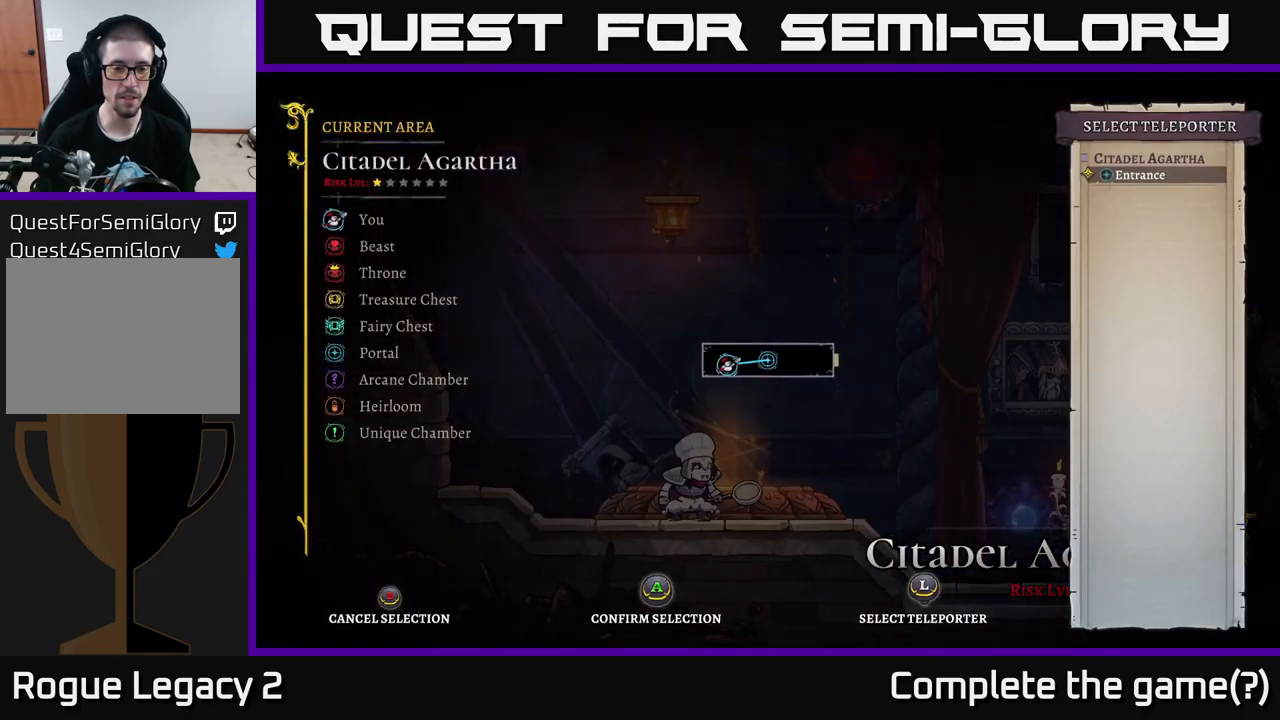
Gameplay with a controller (Xbox layout); each line is a JSON object with the inputs held at the frame after it. "events" lists button and stick changes between this image and that frame as [ms after this image, input, new state], when the widget could be followed in between.
{"buttons": [], "left_stick": "center", "right_stick": "center", "events": [[317, "left_stick", "right"], [434, "left_stick", "center"]]}
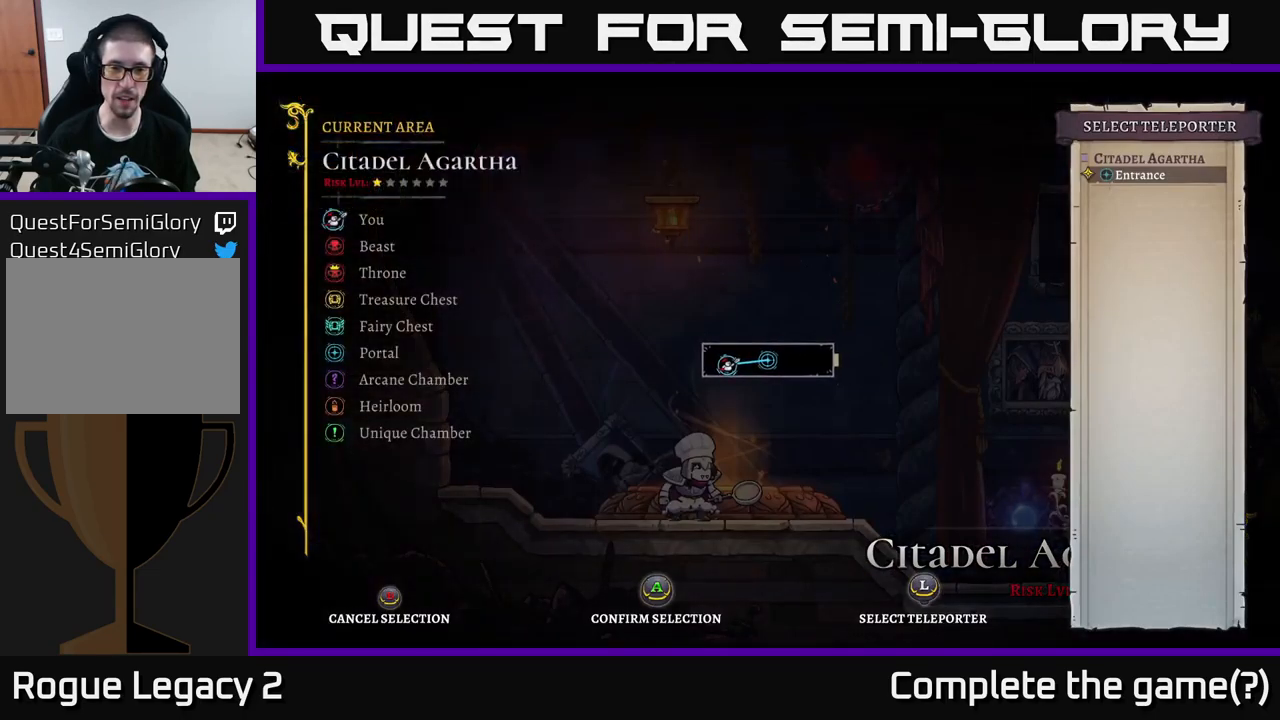
{"buttons": [], "left_stick": "right", "right_stick": "center", "events": [[200, "left_stick", "left"], [350, "left_stick", "right"]]}
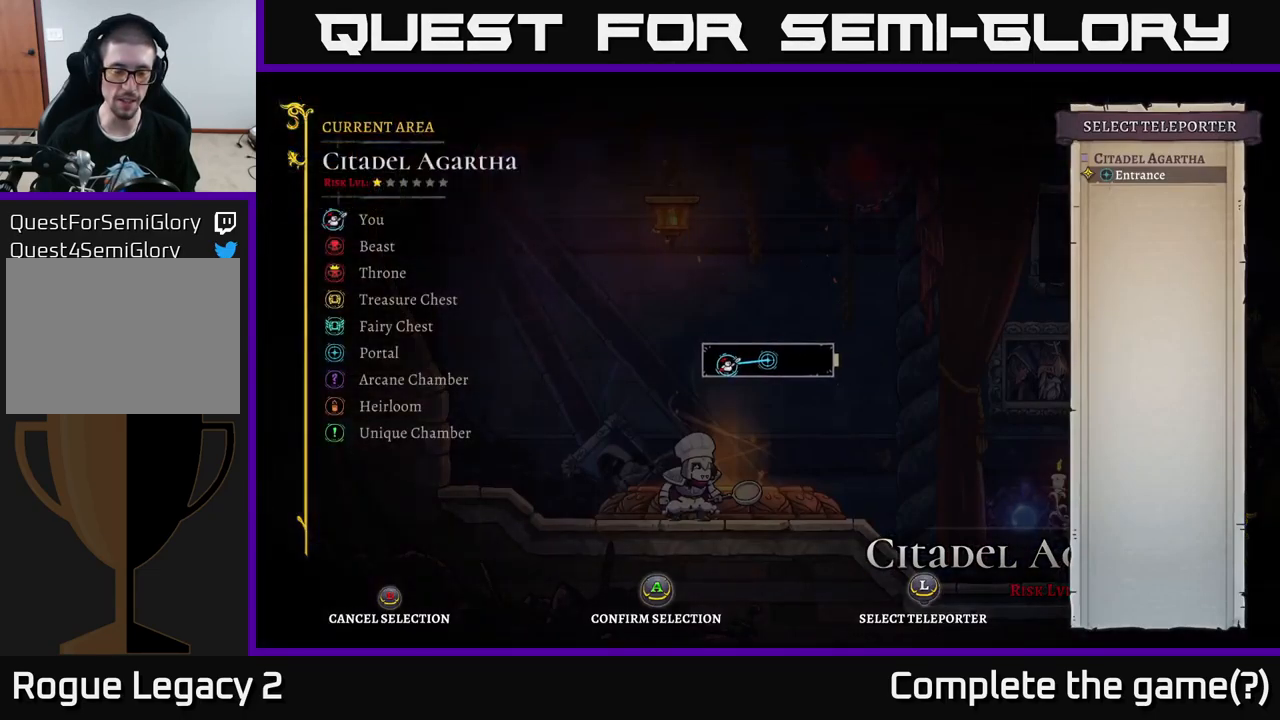
{"buttons": ["A"], "left_stick": "left", "right_stick": "center", "events": [[17, "left_stick", "center"], [117, "B", "down"], [217, "B", "up"], [234, "left_stick", "right"], [467, "A", "down"], [500, "left_stick", "left"]]}
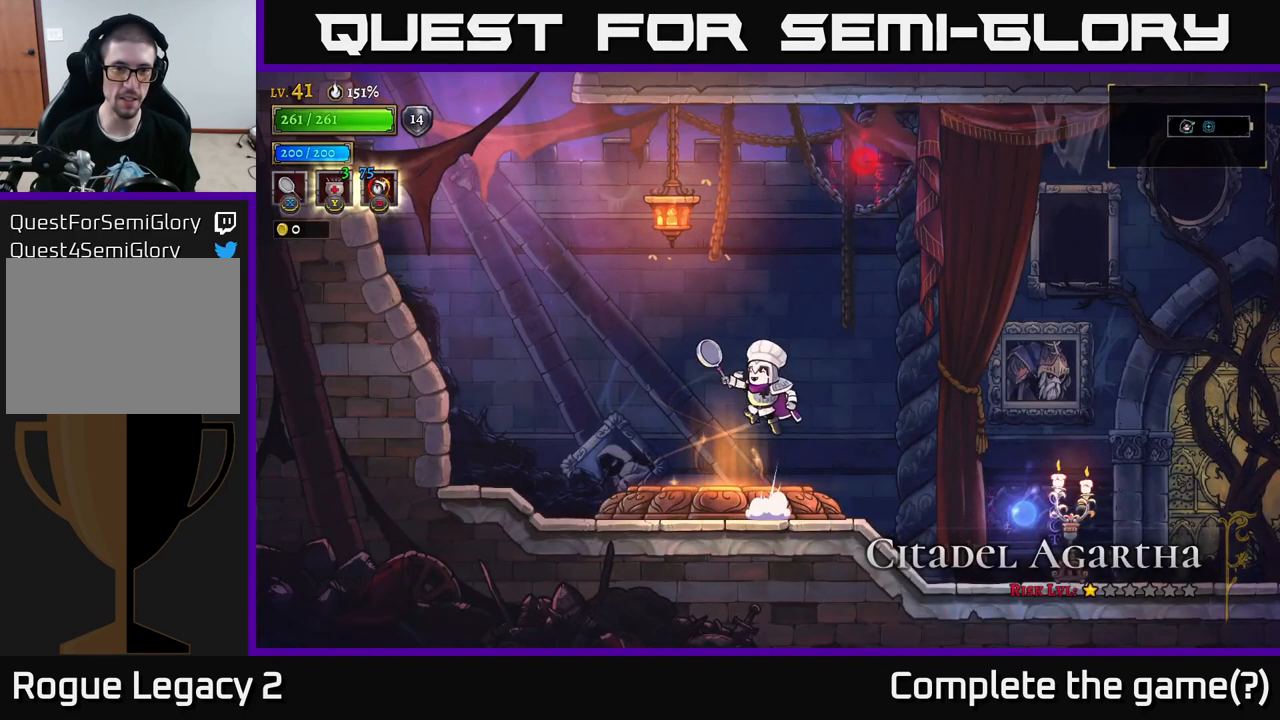
{"buttons": ["A"], "left_stick": "right", "right_stick": "center", "events": [[67, "X", "down"], [300, "left_stick", "right"], [434, "X", "up"]]}
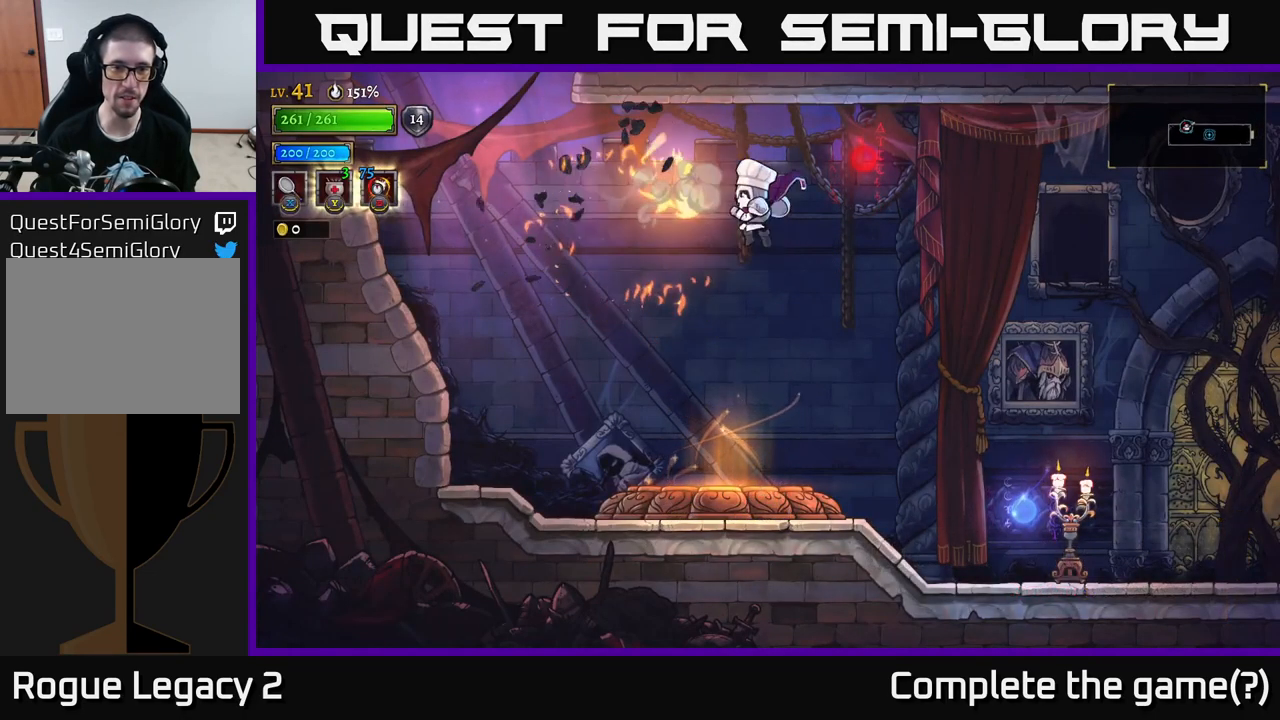
{"buttons": [], "left_stick": "right", "right_stick": "center", "events": [[84, "A", "up"]]}
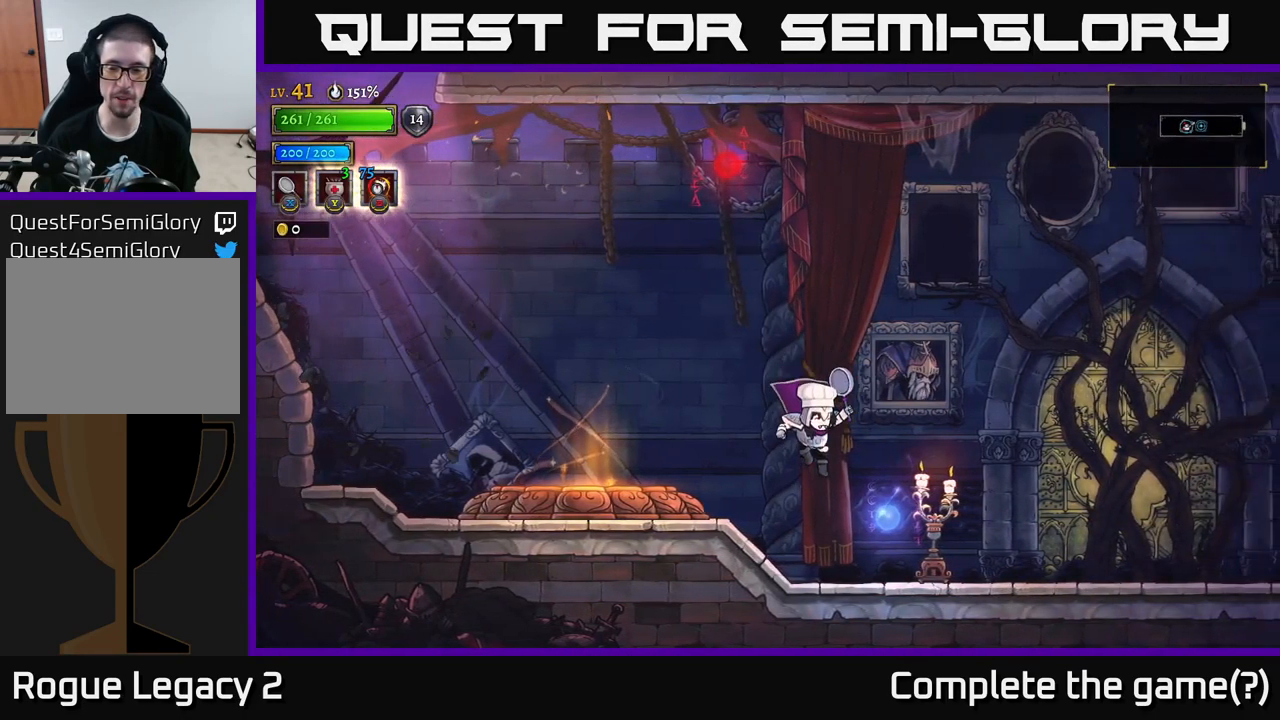
{"buttons": ["R2"], "left_stick": "right", "right_stick": "center", "events": [[234, "R2", "down"]]}
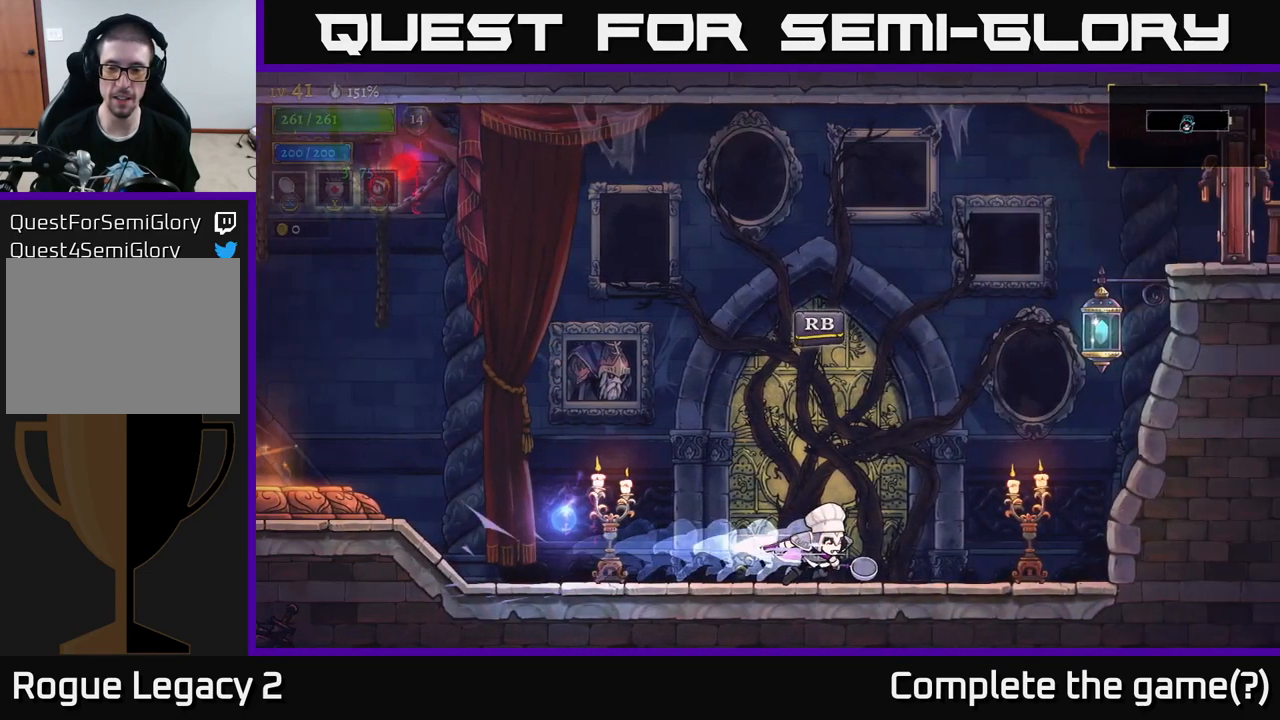
{"buttons": ["A"], "left_stick": "right", "right_stick": "center", "events": [[50, "R2", "up"], [250, "A", "down"]]}
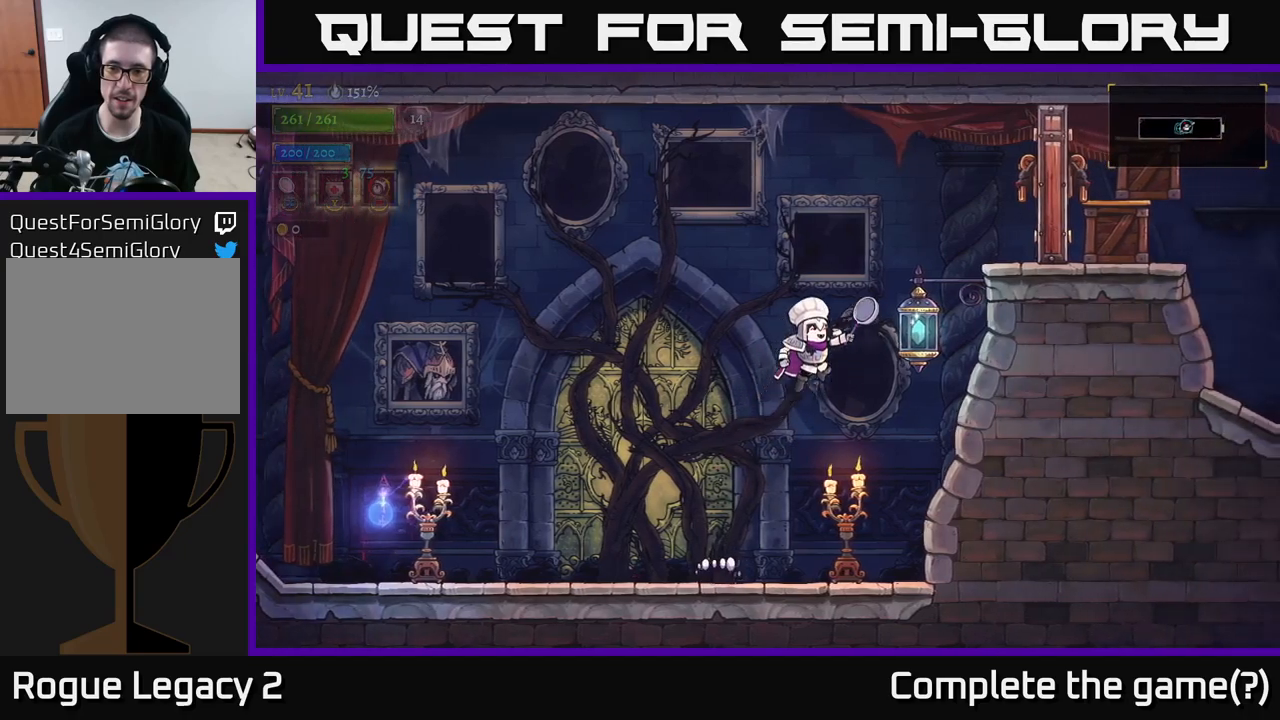
{"buttons": ["X"], "left_stick": "right", "right_stick": "center", "events": [[317, "A", "up"], [383, "X", "down"]]}
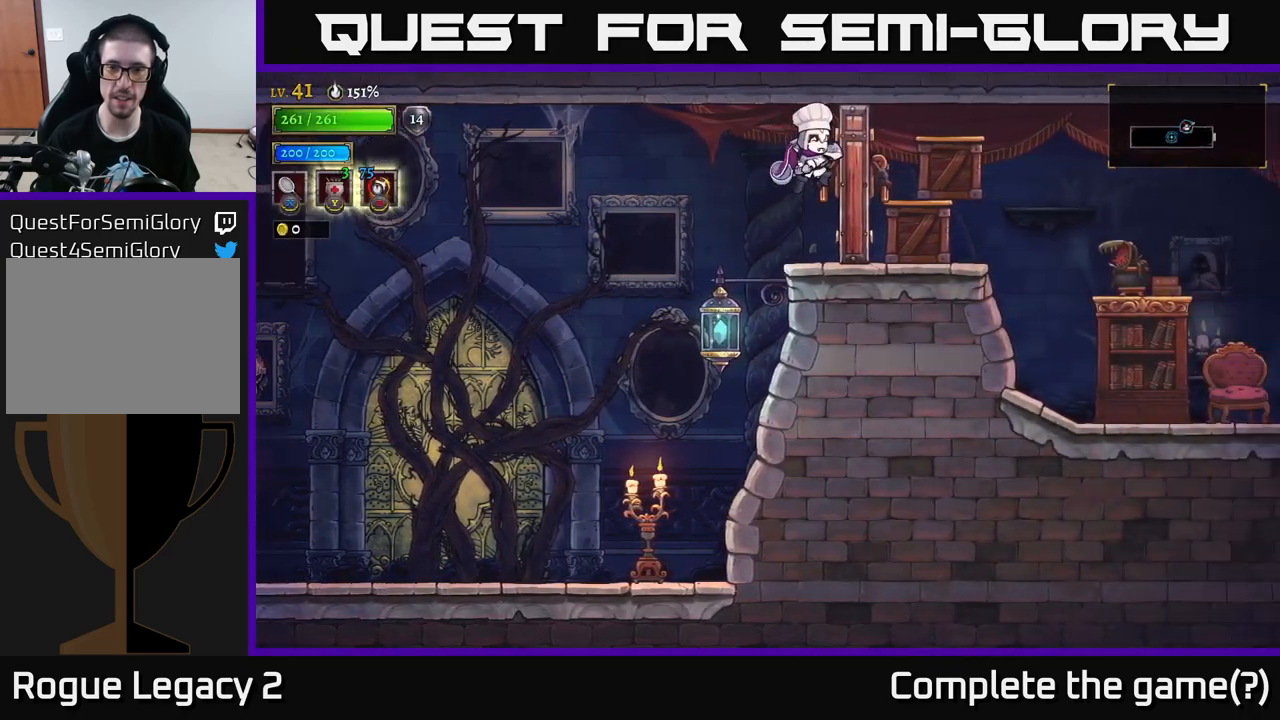
{"buttons": ["R2"], "left_stick": "right", "right_stick": "center", "events": [[67, "X", "up"], [467, "R2", "down"]]}
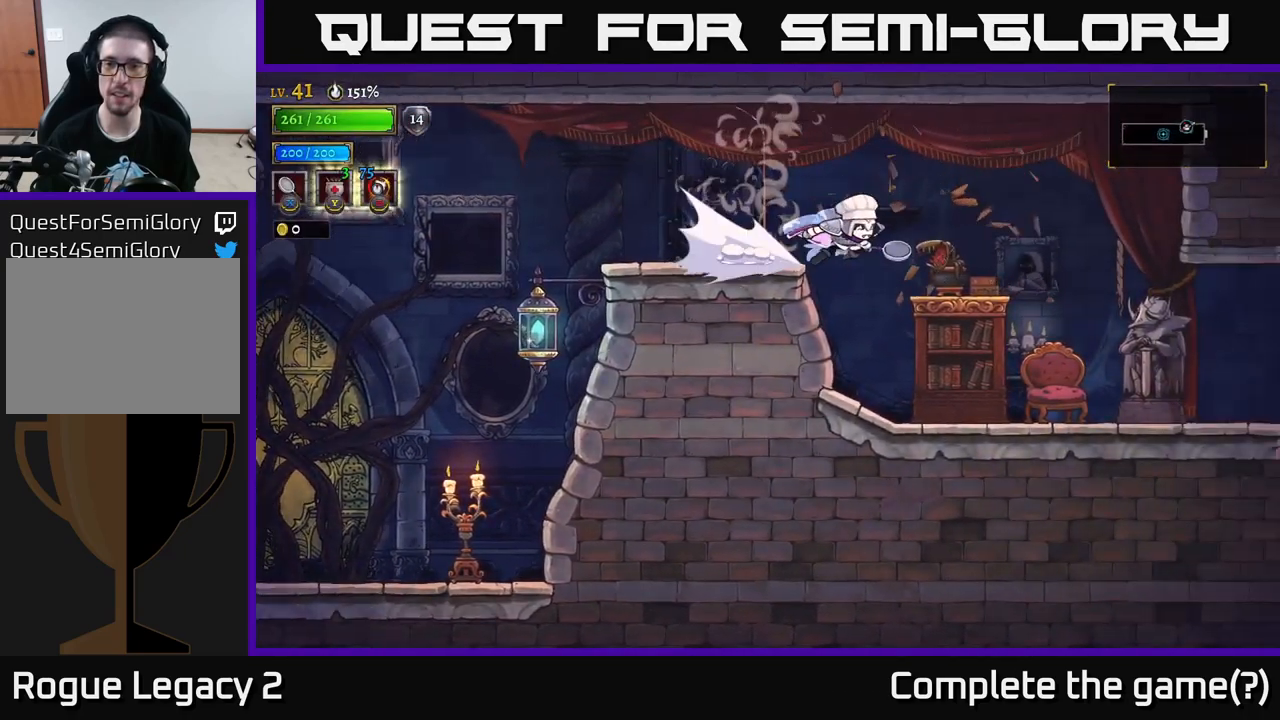
{"buttons": [], "left_stick": "right", "right_stick": "center", "events": [[117, "R2", "up"], [283, "X", "down"], [450, "X", "up"]]}
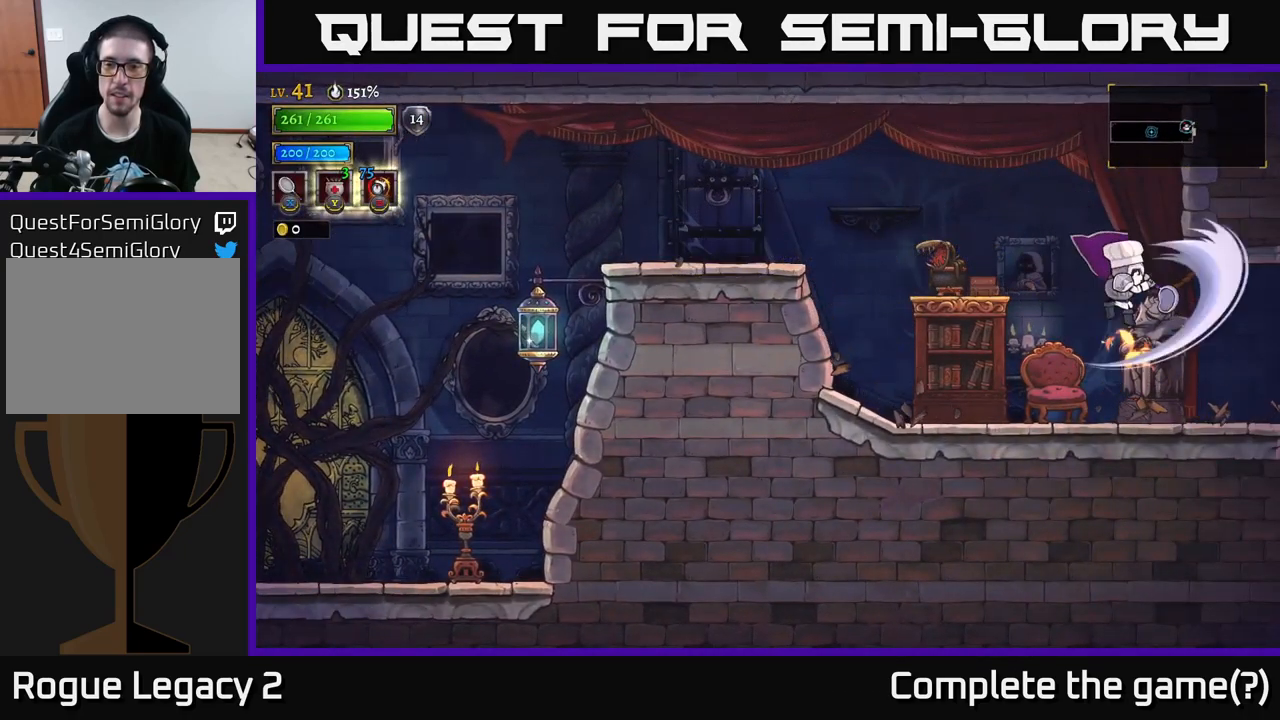
{"buttons": ["R1"], "left_stick": "right", "right_stick": "center", "events": [[417, "R1", "down"]]}
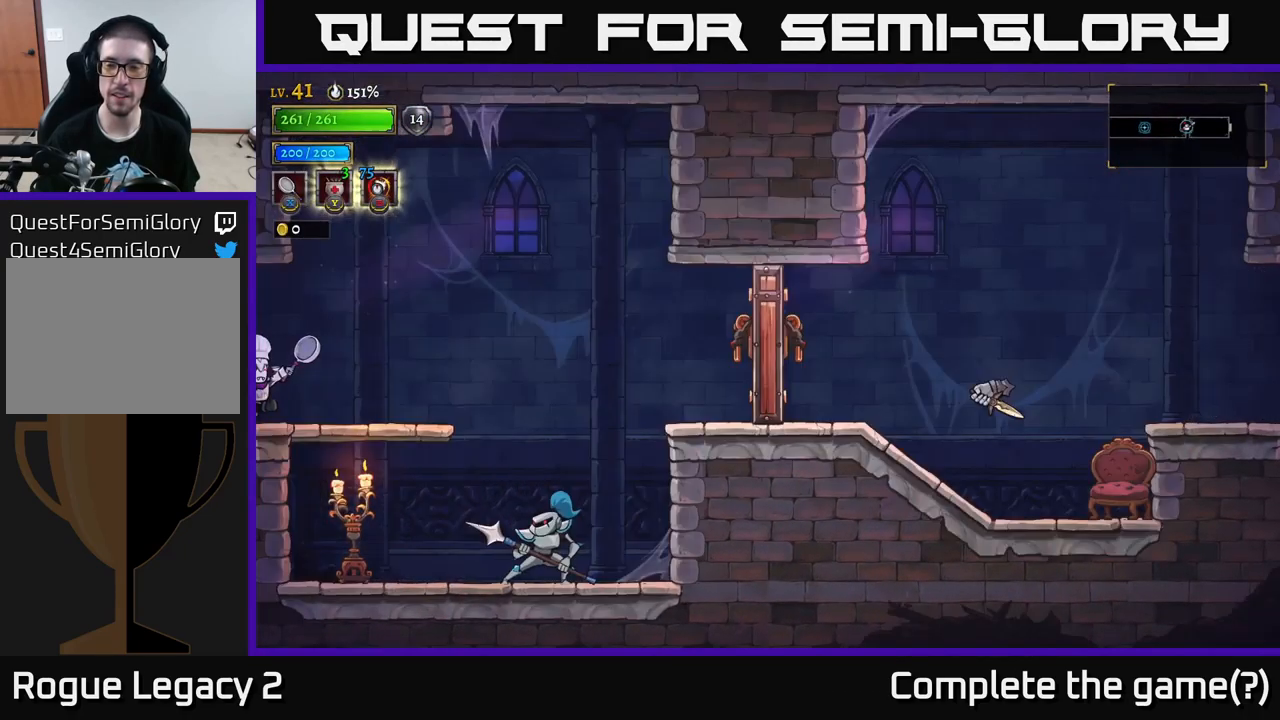
{"buttons": [], "left_stick": "right", "right_stick": "center", "events": [[133, "R1", "up"]]}
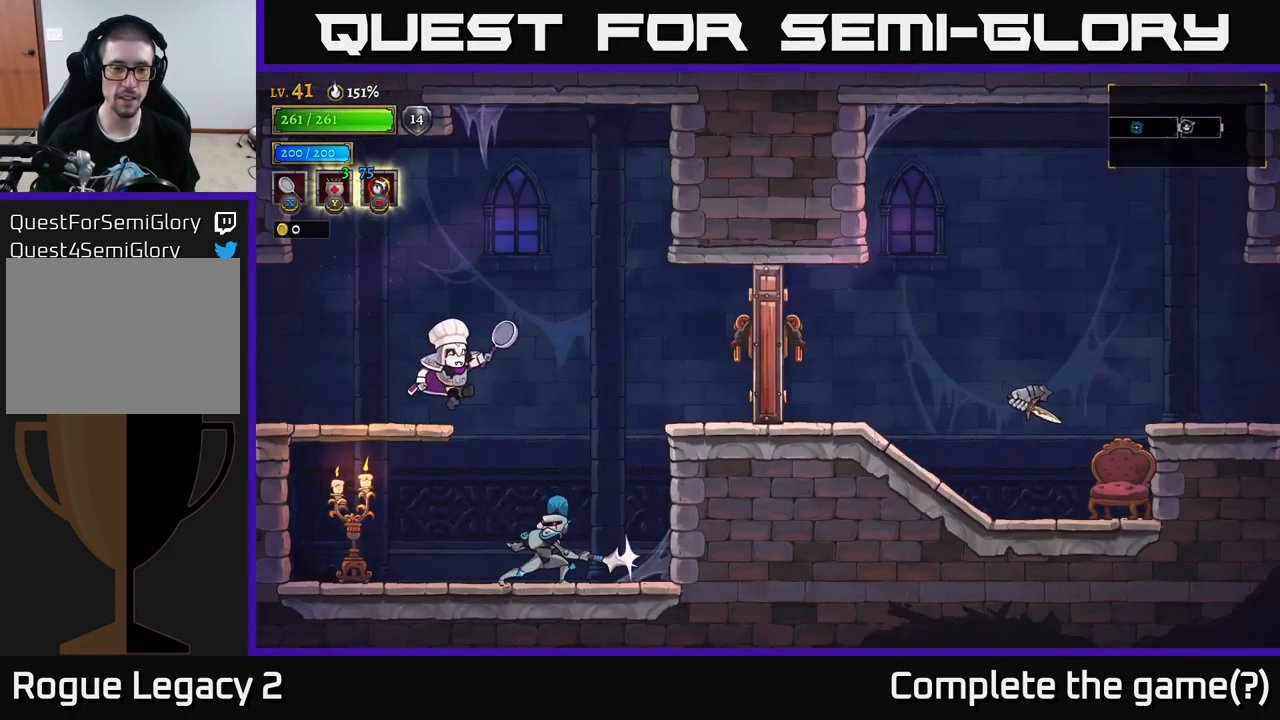
{"buttons": ["A"], "left_stick": "center", "right_stick": "center", "events": [[50, "A", "down"], [483, "left_stick", "center"]]}
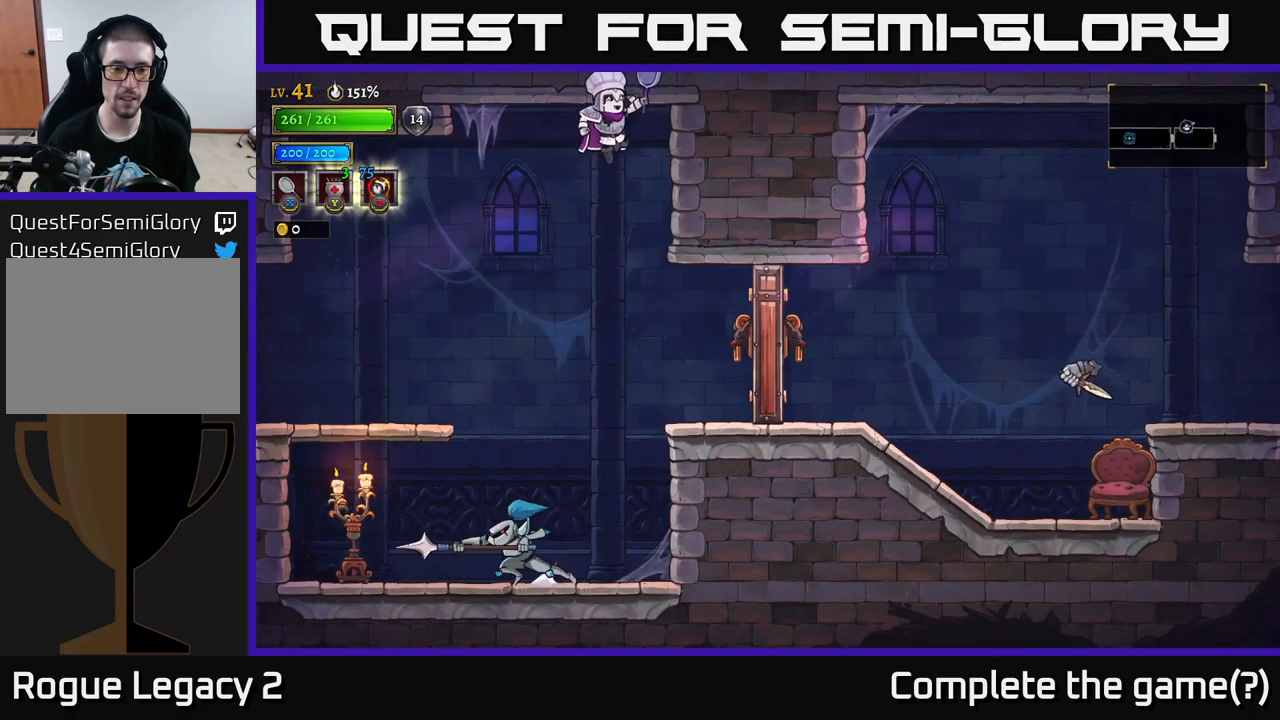
{"buttons": [], "left_stick": "center", "right_stick": "center", "events": [[50, "A", "up"], [100, "left_stick", "left"], [500, "left_stick", "center"]]}
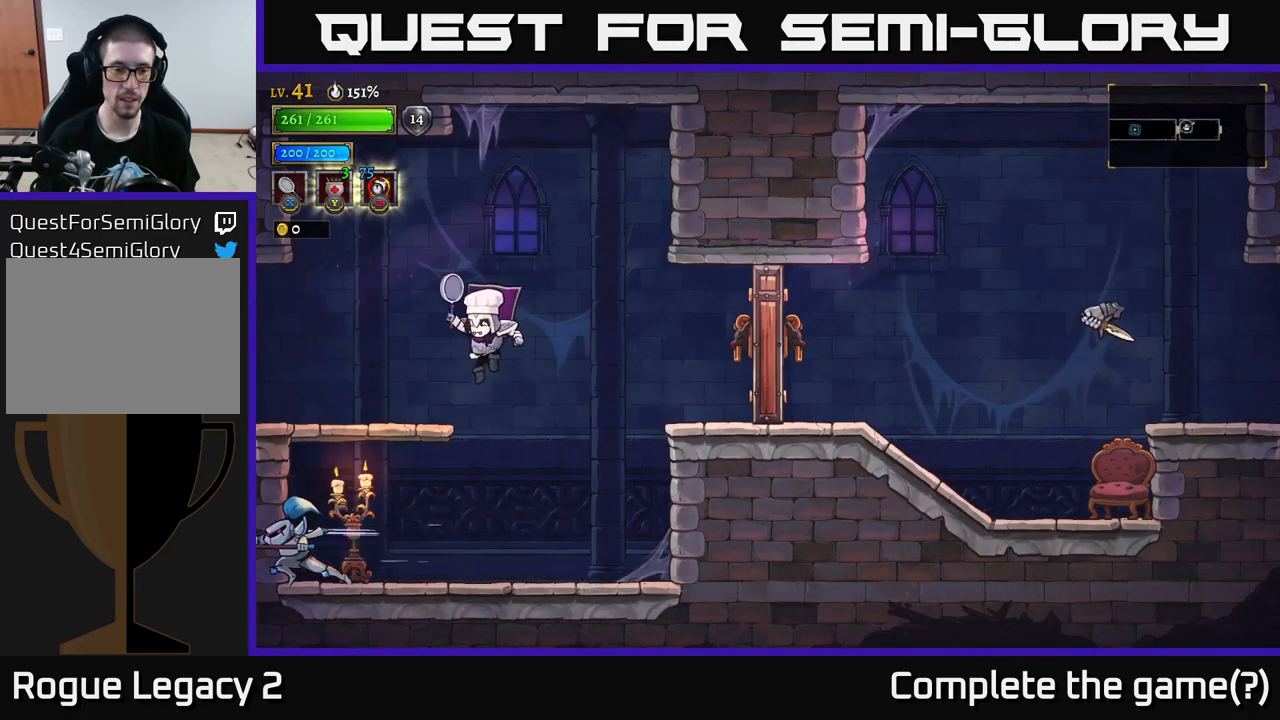
{"buttons": [], "left_stick": "center", "right_stick": "center", "events": [[117, "X", "down"], [150, "left_stick", "left"], [267, "X", "up"], [383, "left_stick", "center"]]}
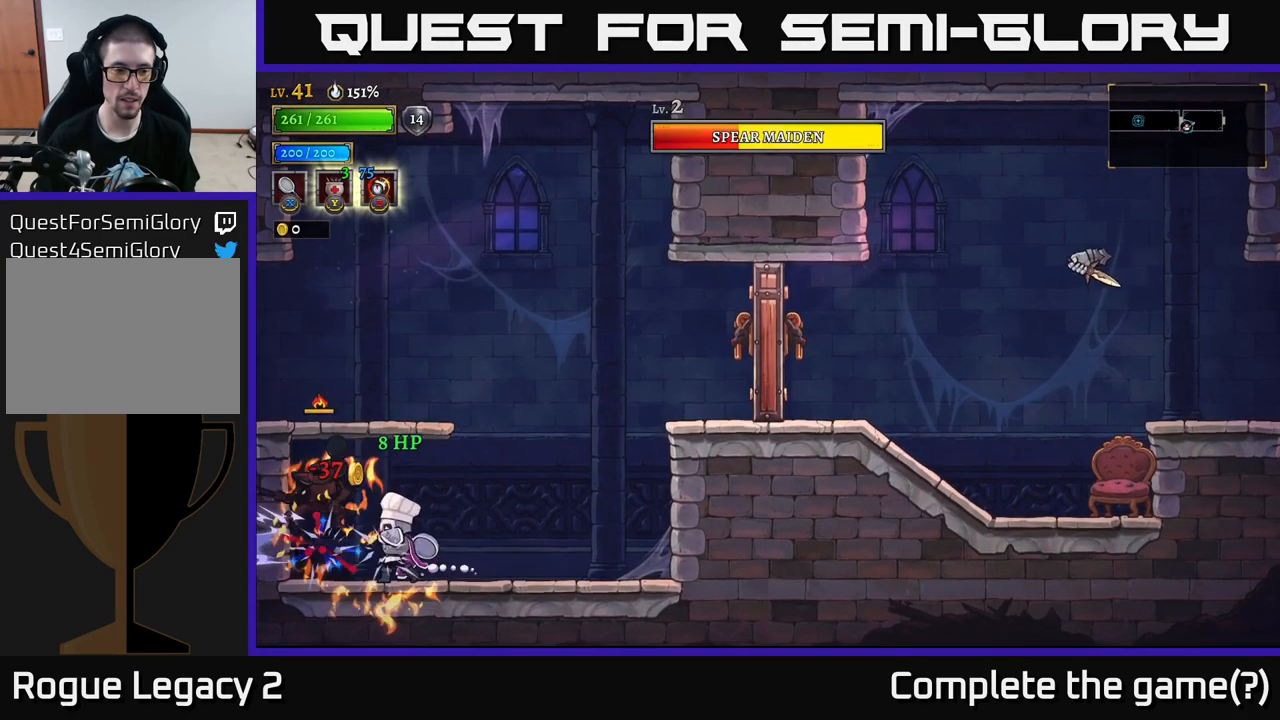
{"buttons": [], "left_stick": "left", "right_stick": "center", "events": [[100, "X", "down"], [300, "X", "up"], [417, "left_stick", "left"]]}
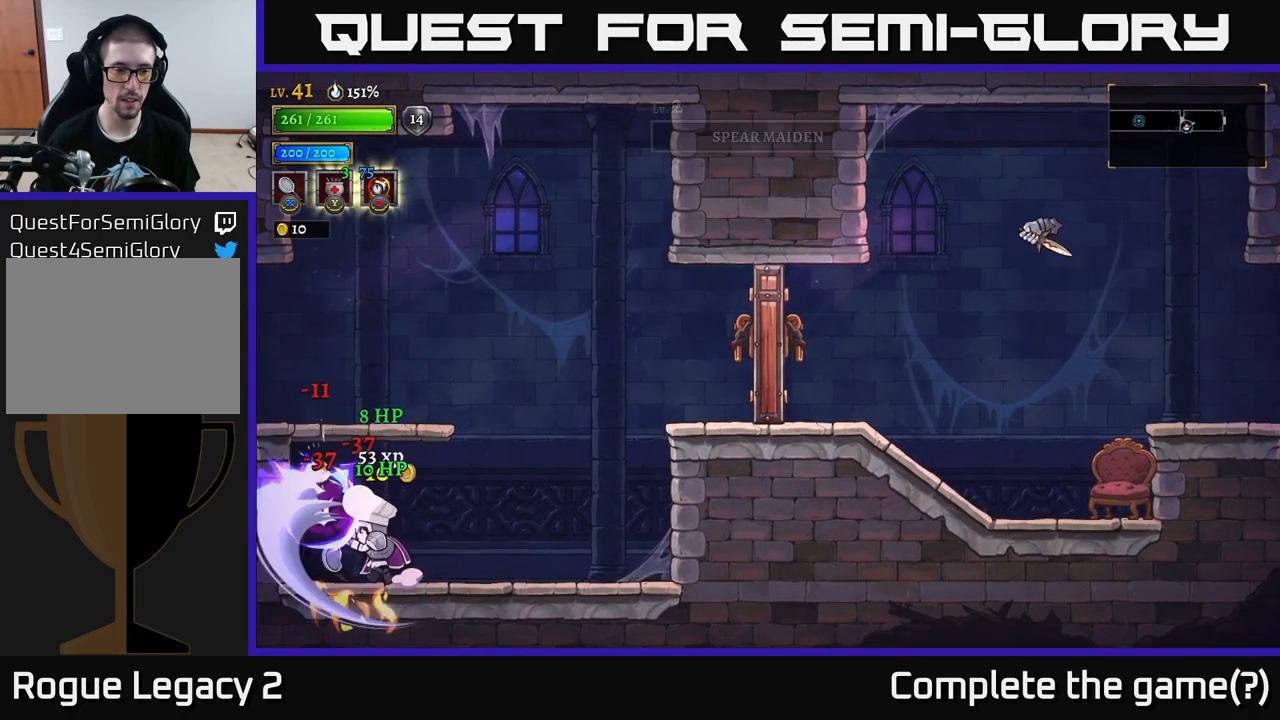
{"buttons": ["R2"], "left_stick": "right", "right_stick": "center", "events": [[33, "left_stick", "center"], [383, "left_stick", "right"], [466, "R2", "down"]]}
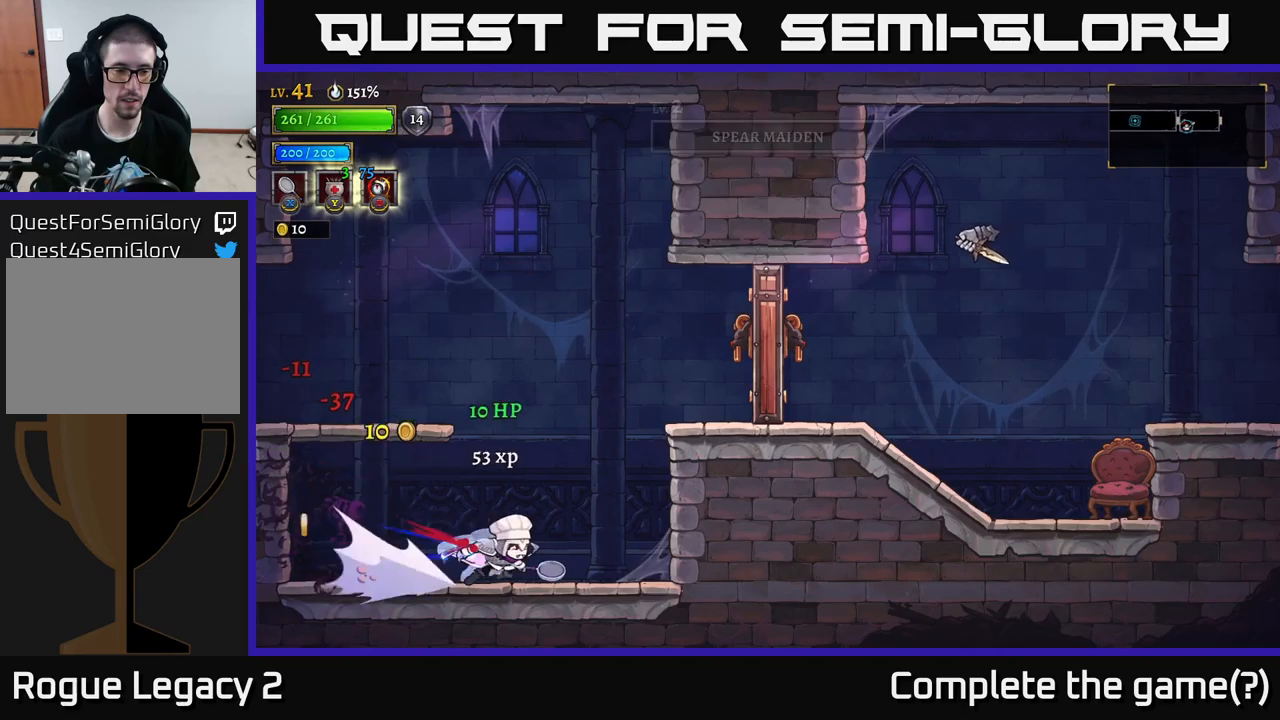
{"buttons": ["A", "X"], "left_stick": "right", "right_stick": "center", "events": [[150, "R2", "up"], [167, "A", "down"], [300, "X", "down"]]}
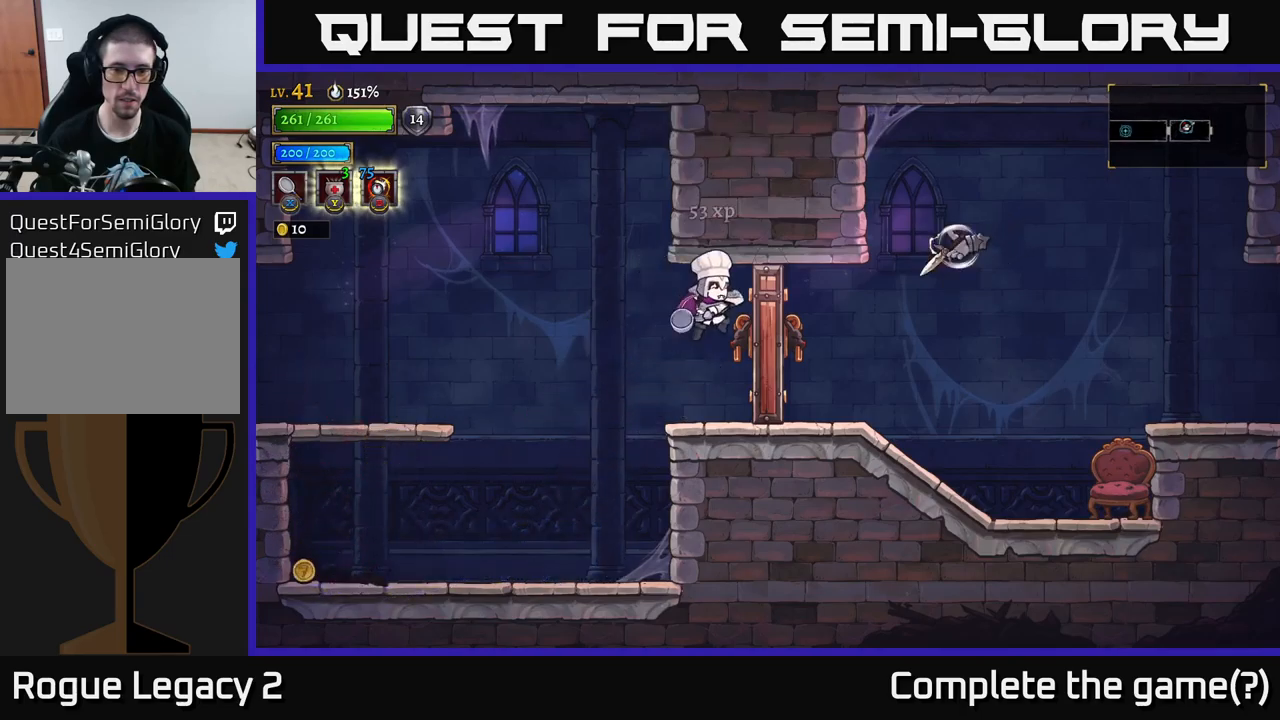
{"buttons": [], "left_stick": "right", "right_stick": "center", "events": [[200, "X", "up"], [333, "A", "up"]]}
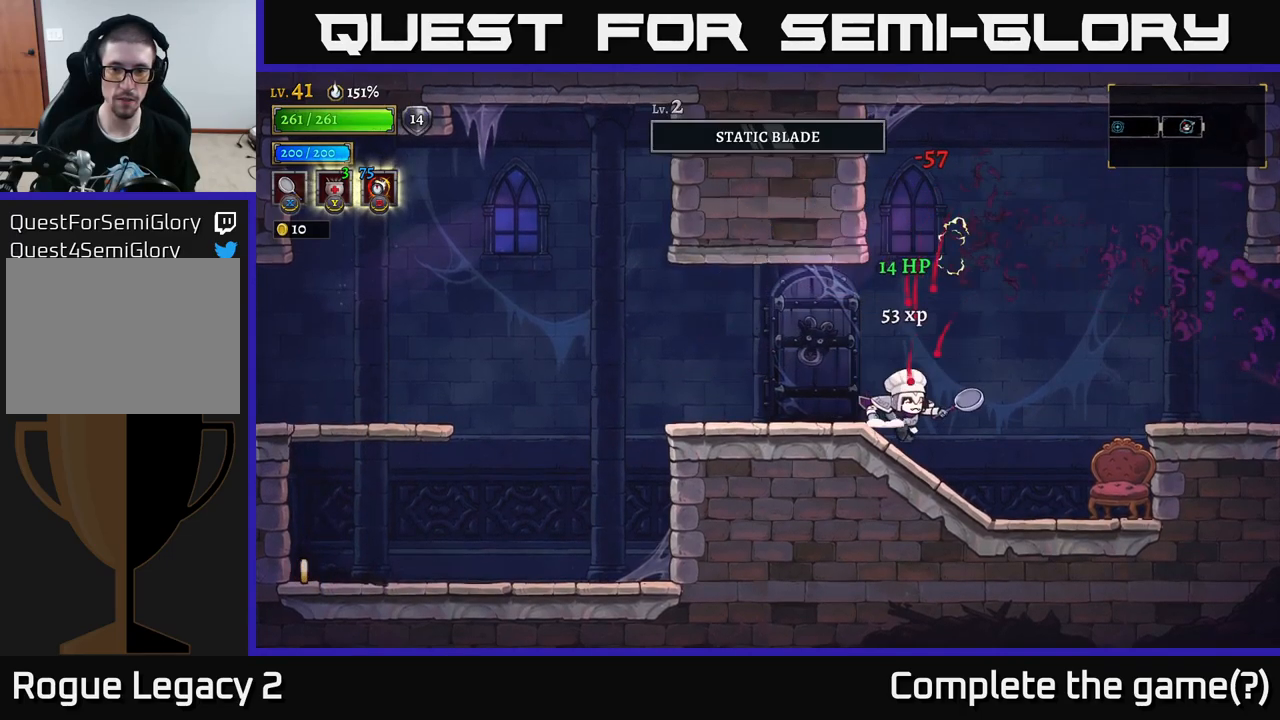
{"buttons": ["X"], "left_stick": "right", "right_stick": "center", "events": [[350, "X", "down"]]}
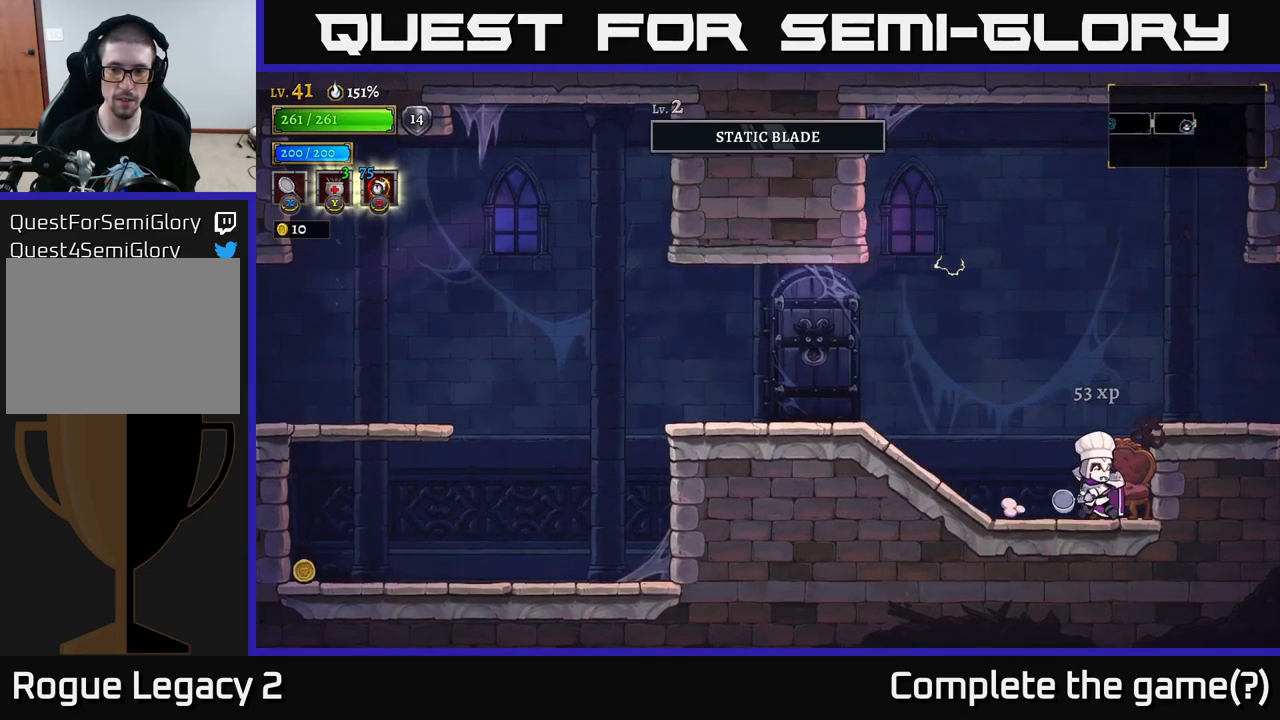
{"buttons": [], "left_stick": "right", "right_stick": "center", "events": [[50, "X", "up"], [250, "A", "down"], [450, "A", "up"]]}
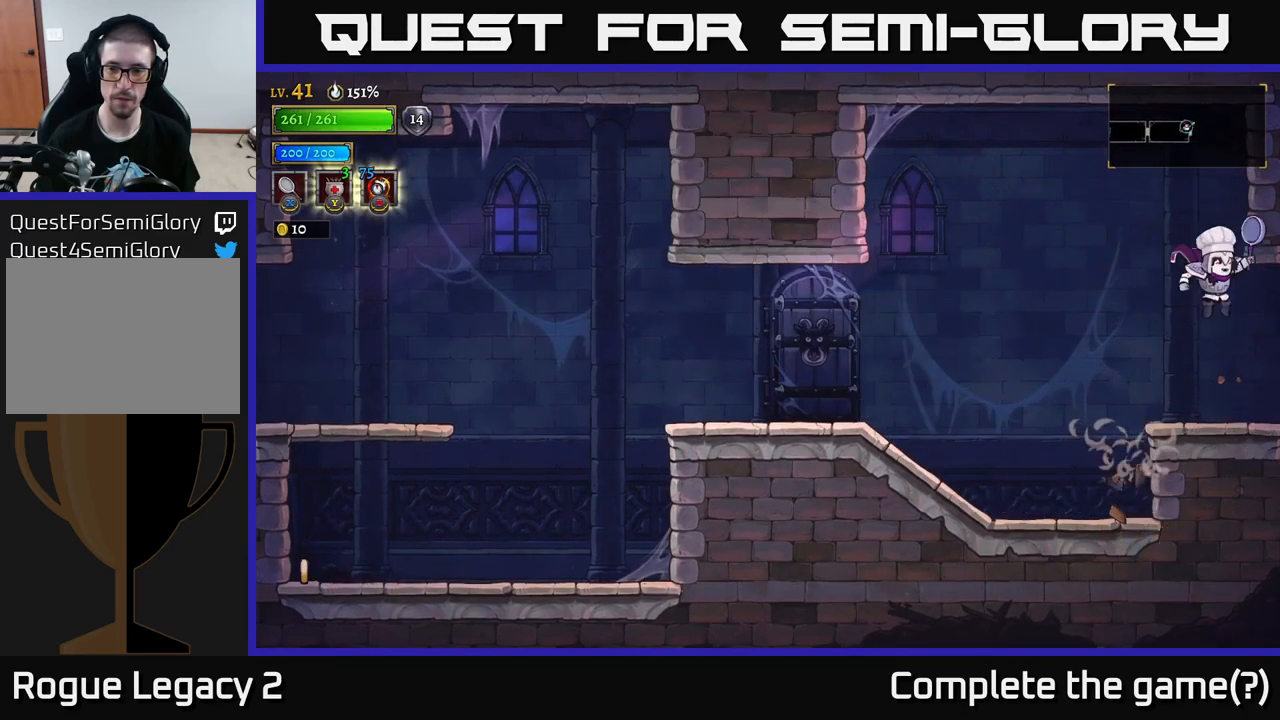
{"buttons": [], "left_stick": "right", "right_stick": "center", "events": [[33, "R1", "down"], [283, "R1", "up"]]}
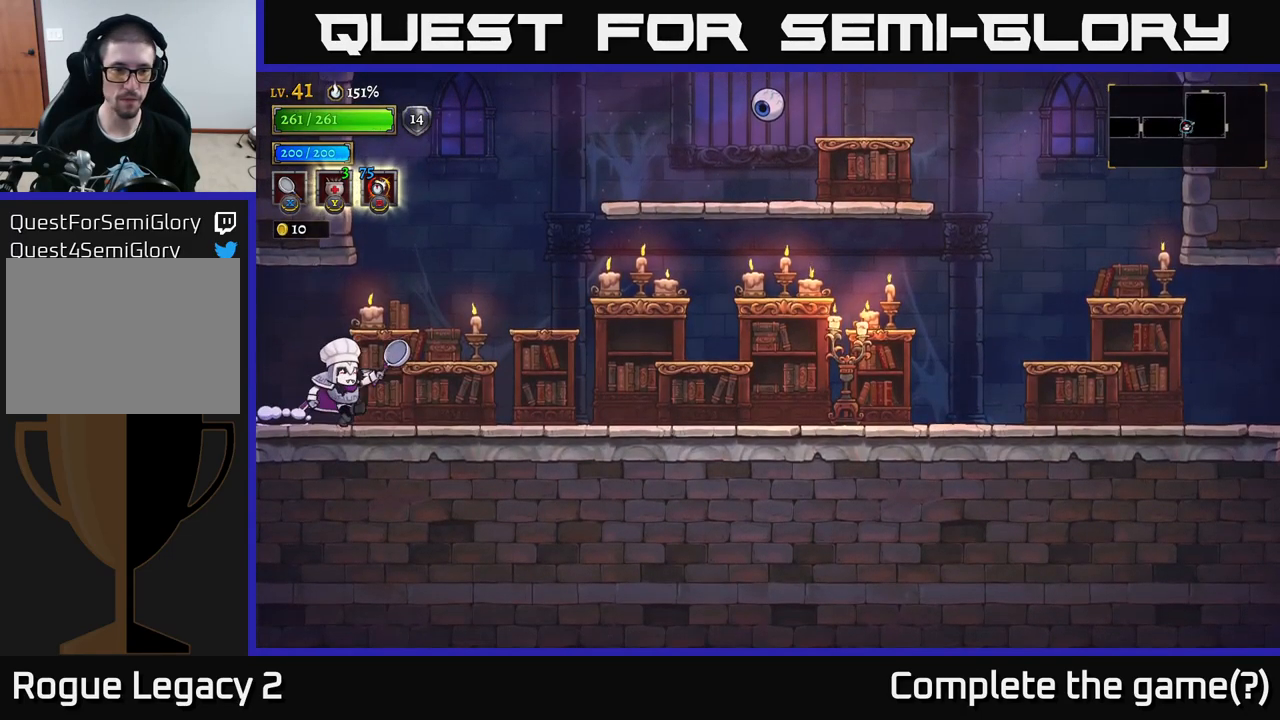
{"buttons": ["X", "R2"], "left_stick": "right", "right_stick": "center", "events": [[167, "R2", "down"], [417, "X", "down"]]}
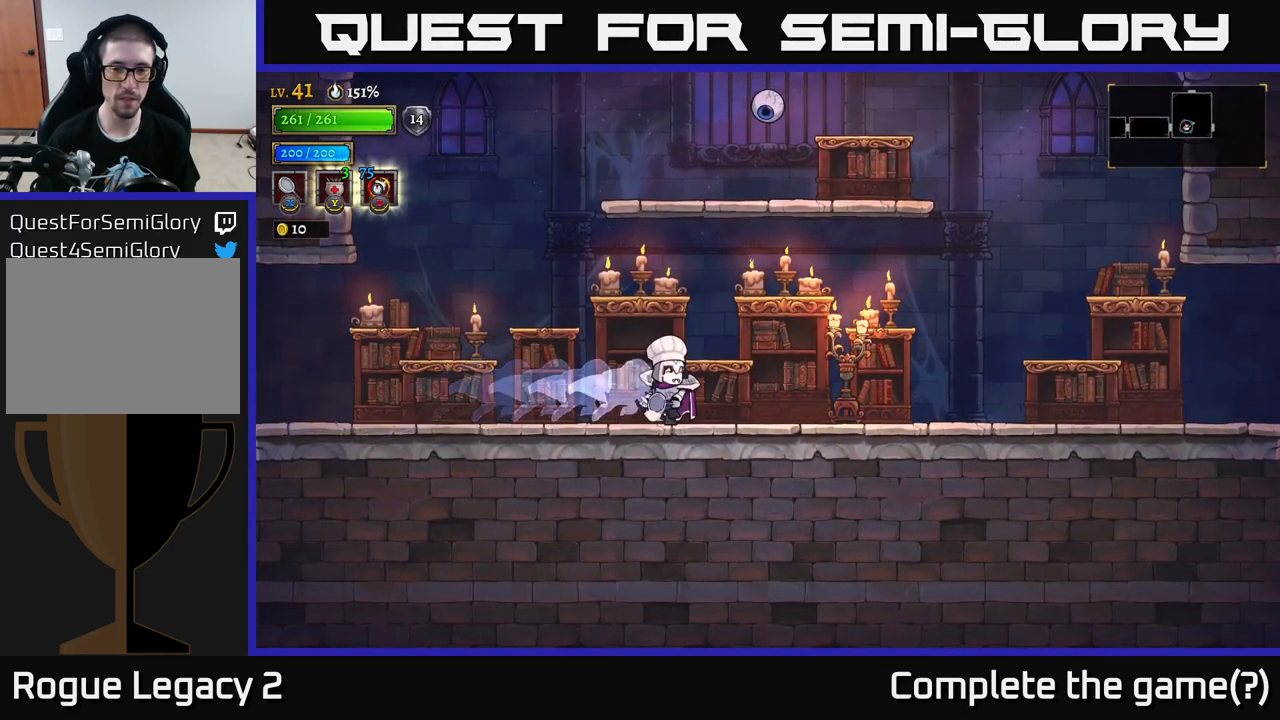
{"buttons": ["X"], "left_stick": "right", "right_stick": "center", "events": [[33, "R2", "up"], [67, "A", "down"], [83, "X", "up"], [267, "A", "up"], [483, "X", "down"]]}
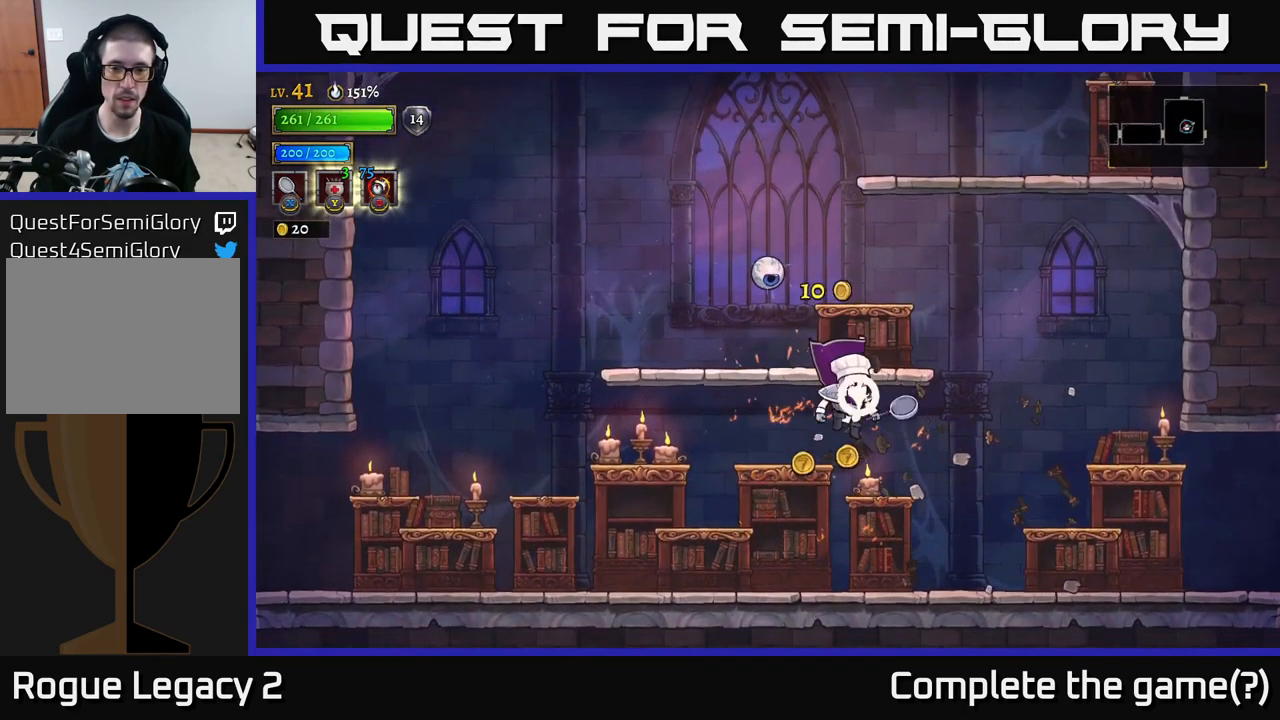
{"buttons": [], "left_stick": "right", "right_stick": "center", "events": [[17, "left_stick", "center"], [167, "X", "up"], [250, "left_stick", "left"], [333, "left_stick", "center"], [383, "left_stick", "right"]]}
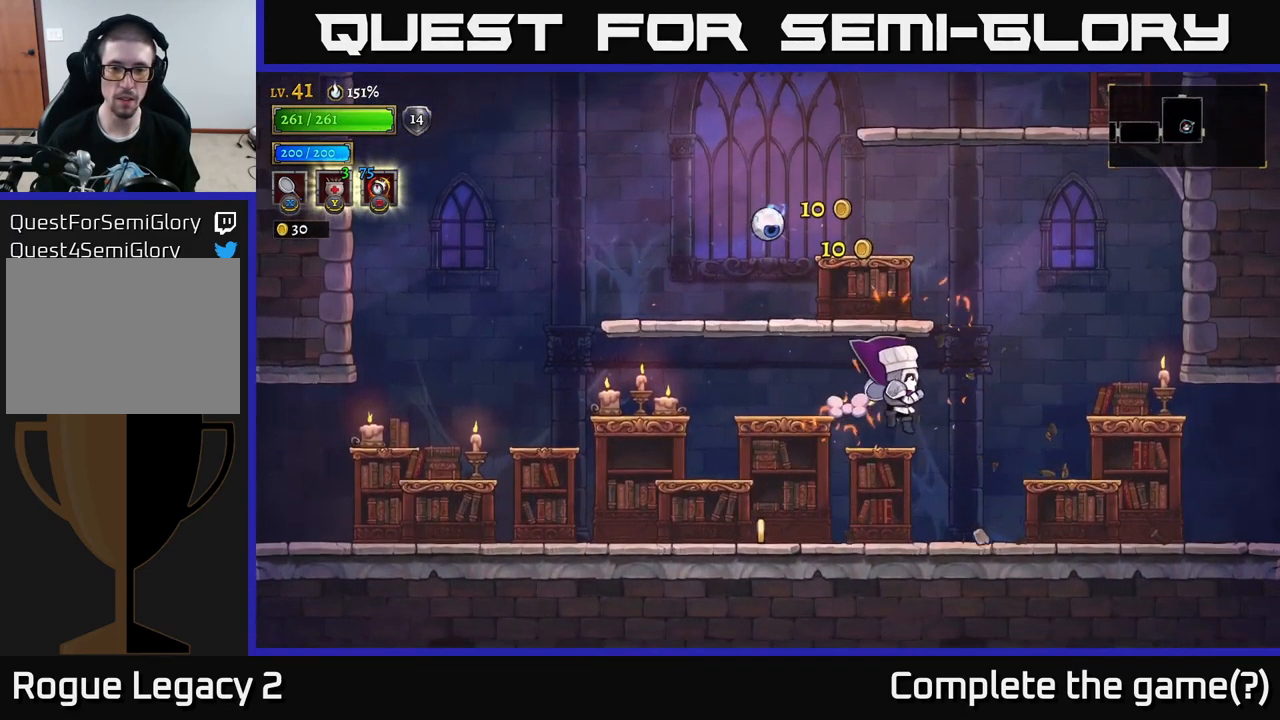
{"buttons": ["A"], "left_stick": "left", "right_stick": "center", "events": [[350, "left_stick", "left"], [483, "A", "down"]]}
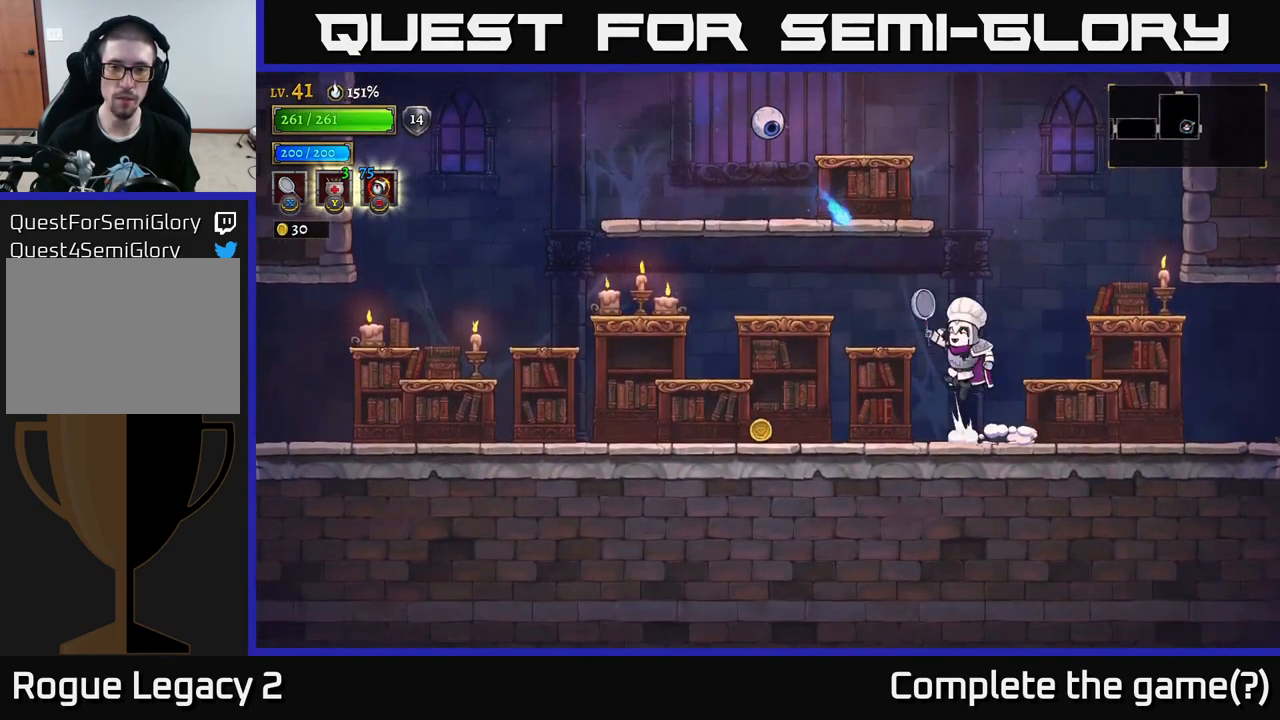
{"buttons": ["A", "X"], "left_stick": "left", "right_stick": "center", "events": [[17, "left_stick", "center"], [167, "X", "down"], [183, "left_stick", "left"]]}
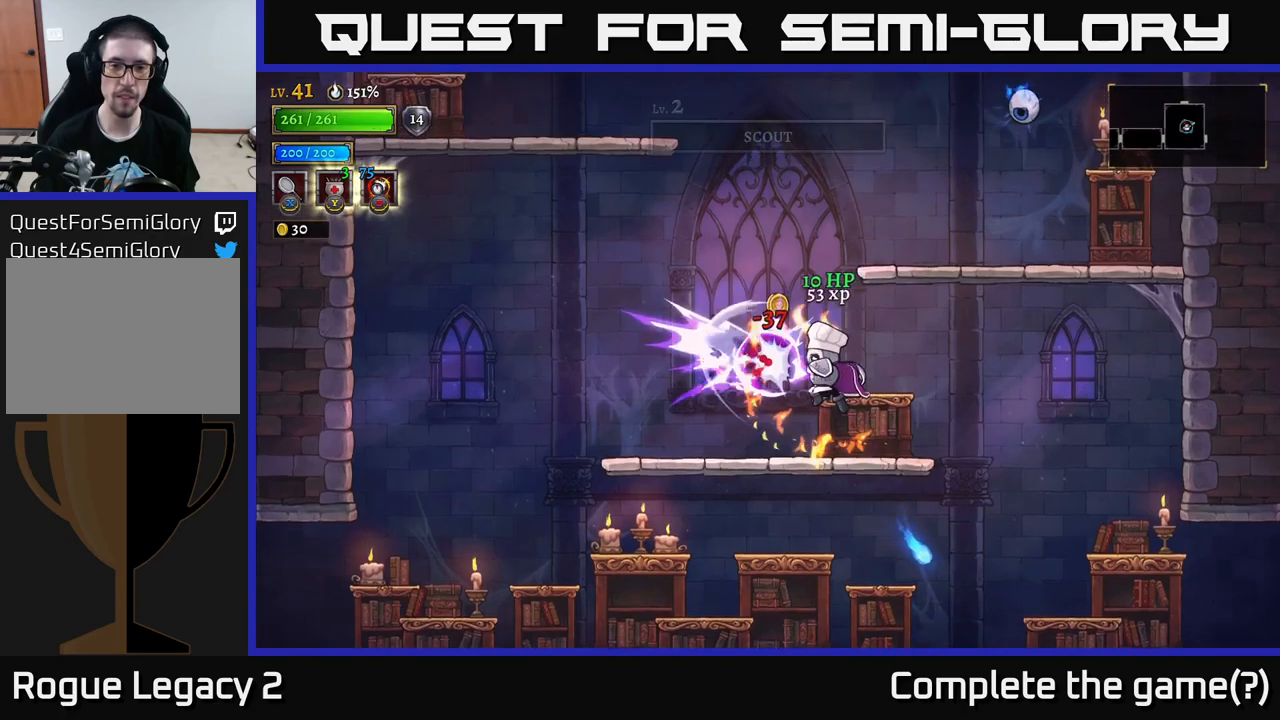
{"buttons": ["A"], "left_stick": "down", "right_stick": "center", "events": [[67, "X", "up"], [250, "A", "up"], [367, "left_stick", "down"], [434, "A", "down"]]}